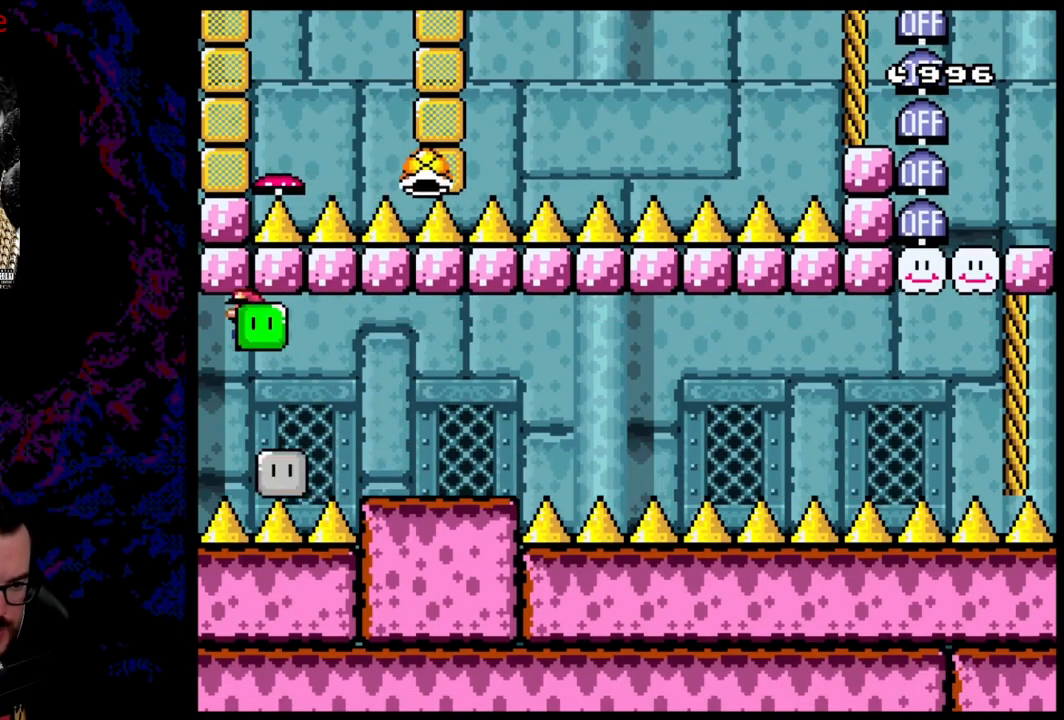
Gameplay with a controller (Nintendo layout); each line is a JSON object with the inputs held at the frame after it. "events" lists button and stick changes between this image and that frame as [ms after this image, input, new state], when the widget could be followed in between. Not read: L3 R3.
{"buttons": ["A", "X", "DPAD_RIGHT"], "events": [[450, "DPAD_UP", "down"], [467, "DPAD_LEFT", "up"], [467, "DPAD_RIGHT", "down"], [467, "DPAD_UP", "up"]]}
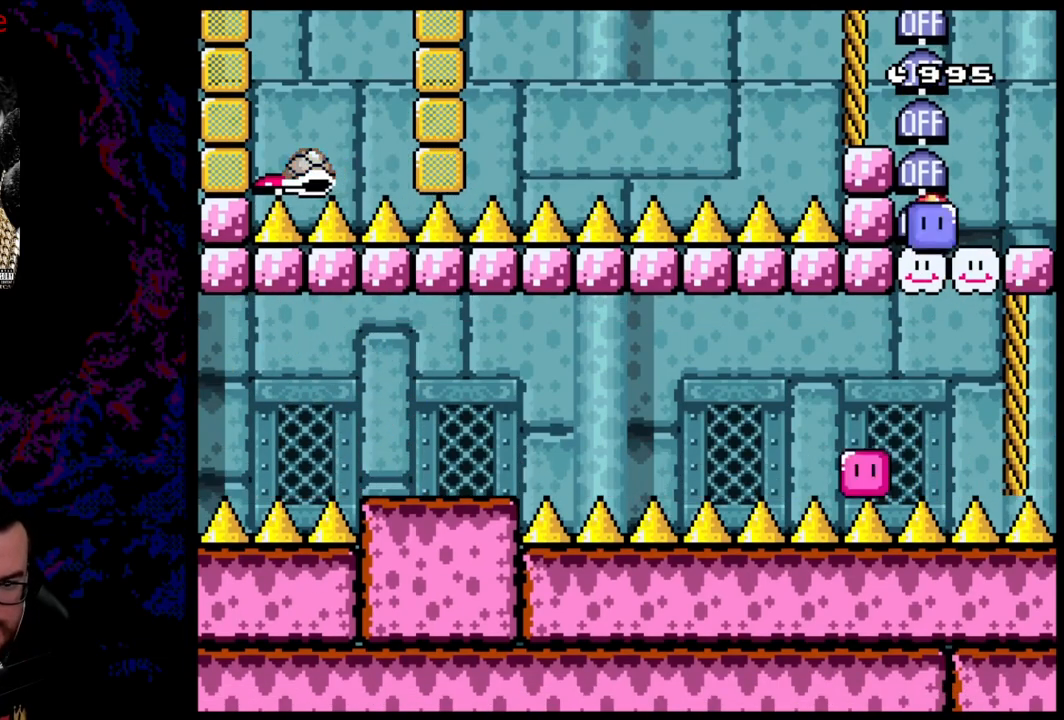
{"buttons": ["A", "X", "DPAD_LEFT"], "events": [[383, "DPAD_LEFT", "down"], [383, "DPAD_RIGHT", "up"]]}
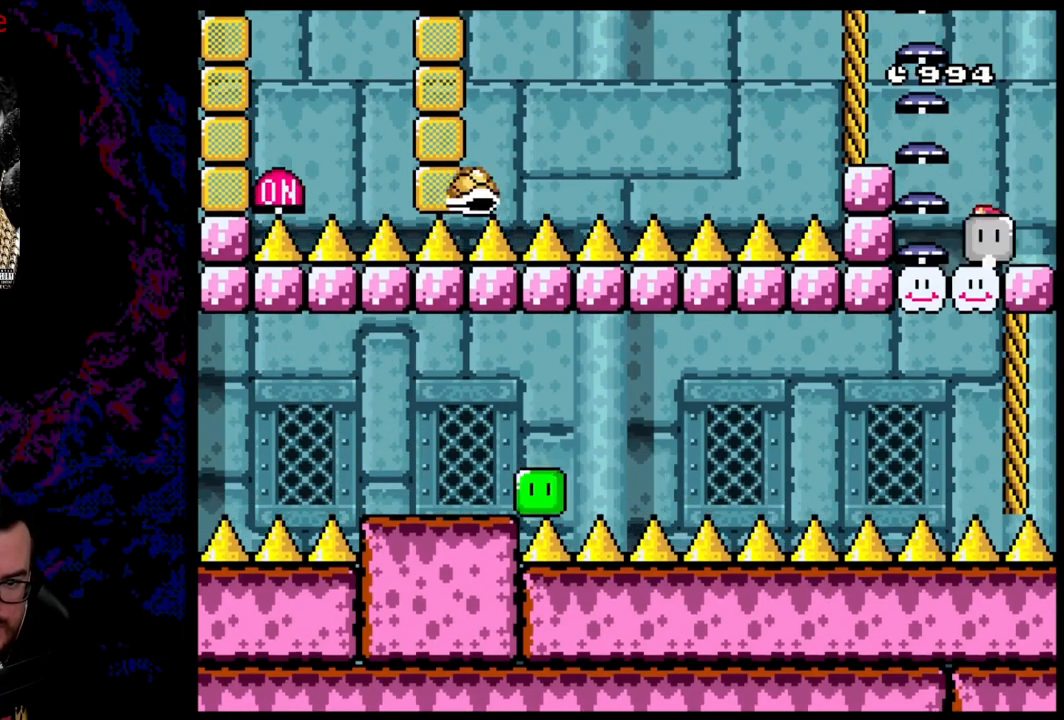
{"buttons": ["X"], "events": [[17, "DPAD_LEFT", "up"], [33, "DPAD_RIGHT", "down"], [100, "A", "up"], [100, "DPAD_RIGHT", "up"]]}
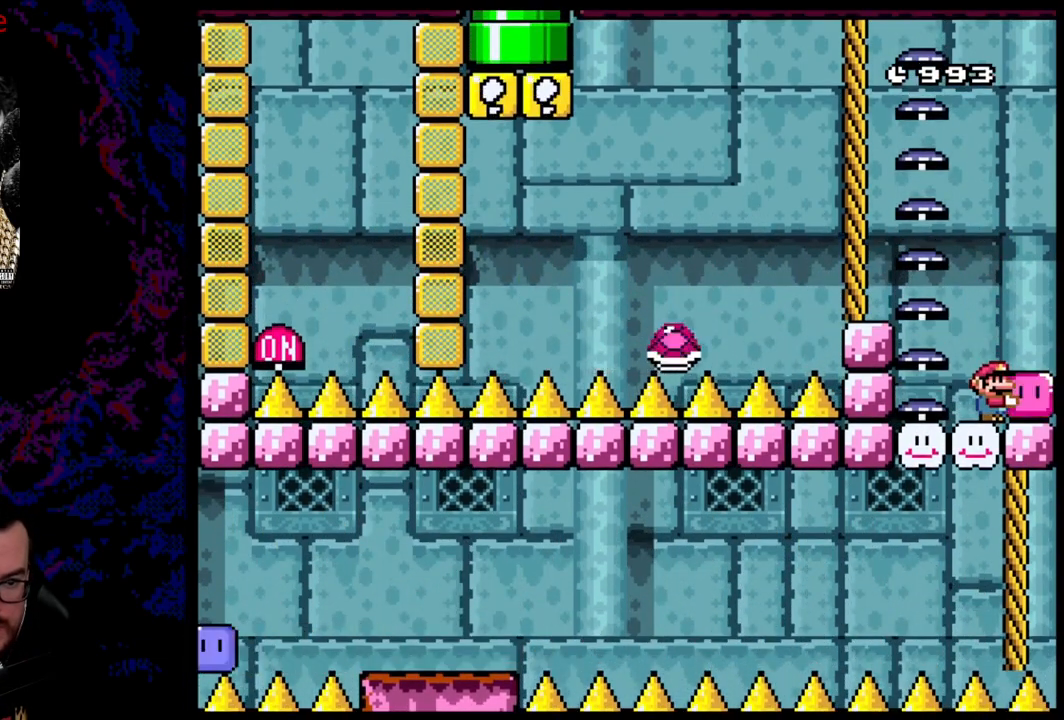
{"buttons": ["X"], "events": []}
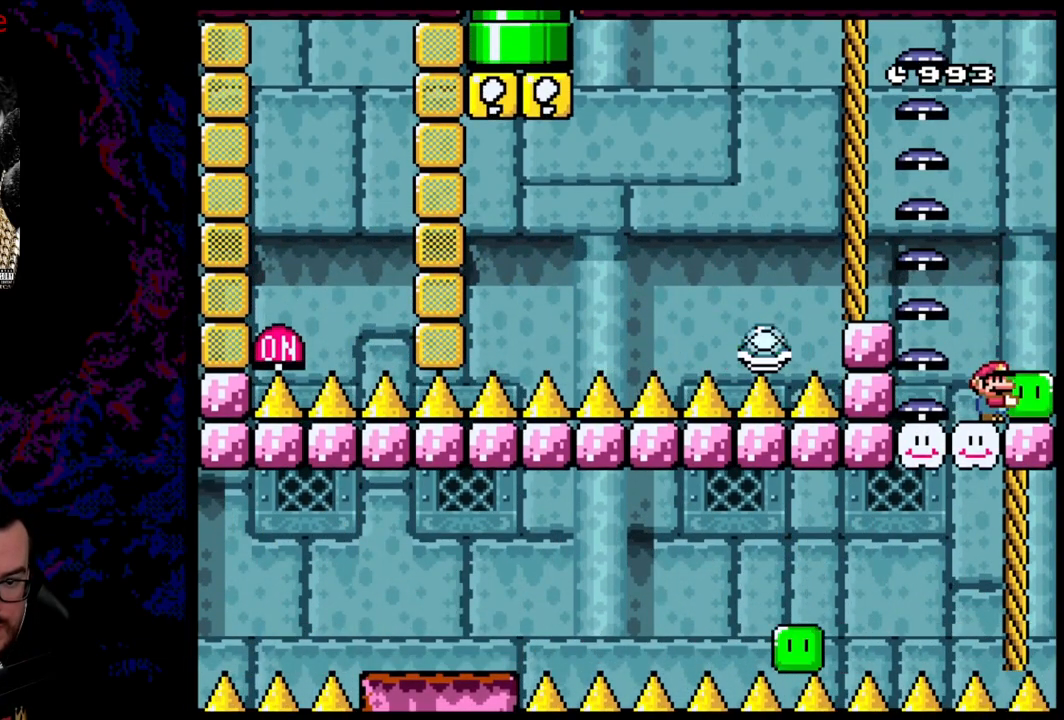
{"buttons": ["A", "X", "DPAD_LEFT"], "events": [[333, "DPAD_LEFT", "down"], [450, "A", "down"]]}
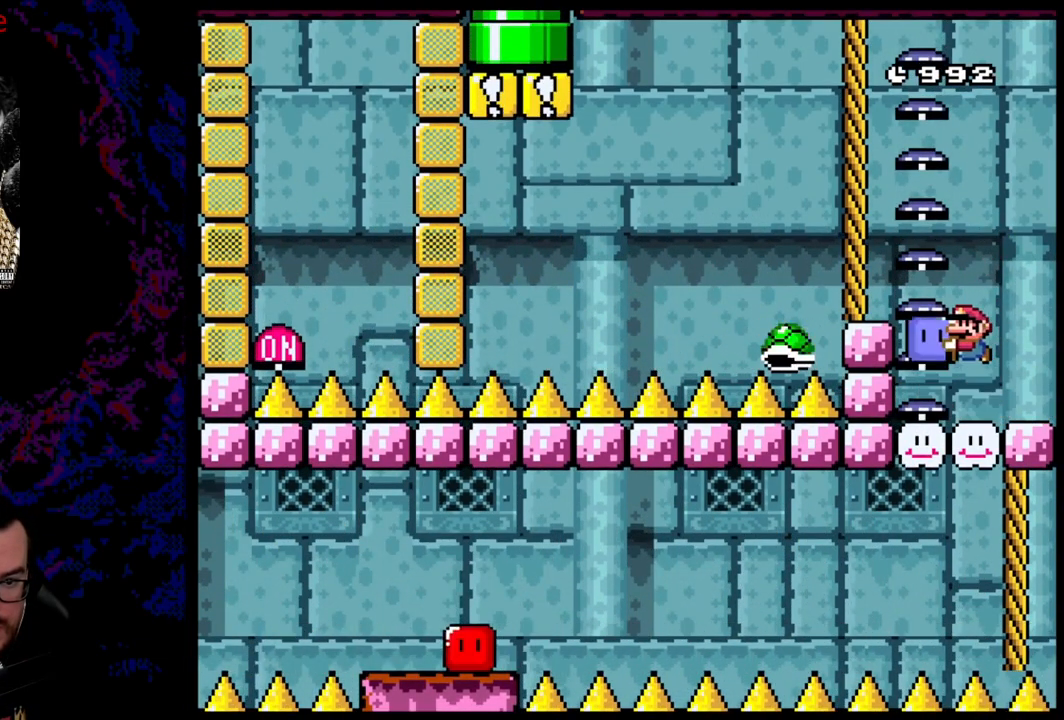
{"buttons": ["A", "X", "DPAD_LEFT"], "events": [[367, "X", "up"], [483, "X", "down"]]}
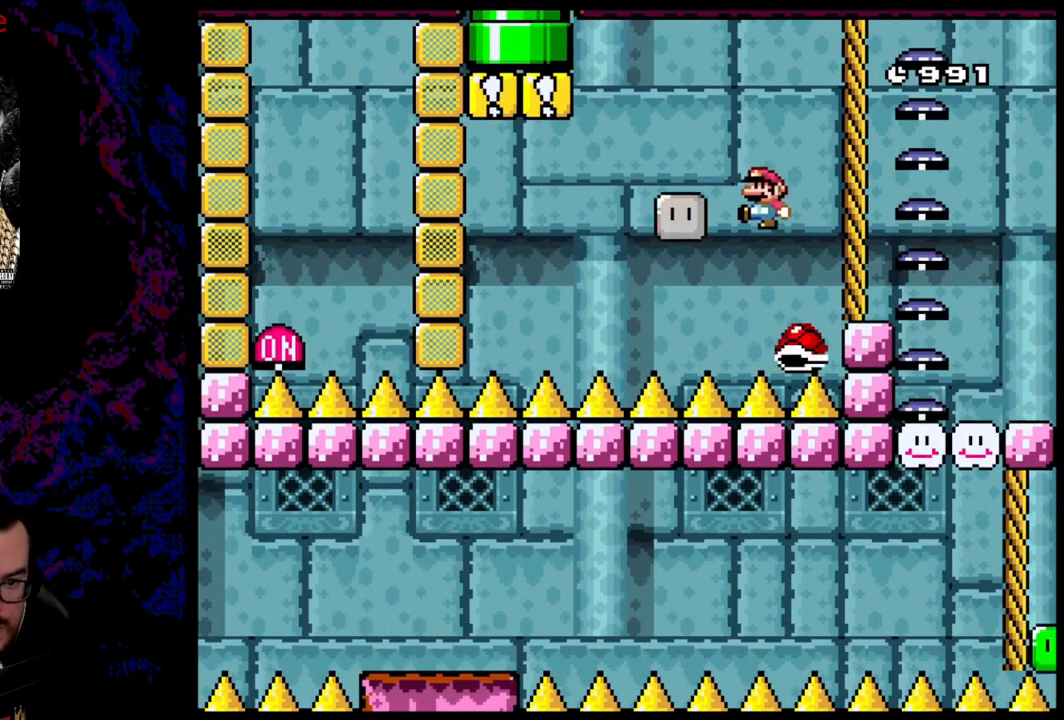
{"buttons": ["B", "Y", "DPAD_LEFT"], "events": [[17, "A", "up"], [33, "DPAD_DOWN", "down"], [33, "DPAD_LEFT", "up"], [33, "DPAD_RIGHT", "down"], [50, "DPAD_DOWN", "up"], [83, "X", "up"], [83, "Y", "down"], [100, "B", "down"], [417, "DPAD_DOWN", "down"], [417, "DPAD_RIGHT", "up"], [433, "DPAD_DOWN", "up"], [433, "DPAD_LEFT", "down"]]}
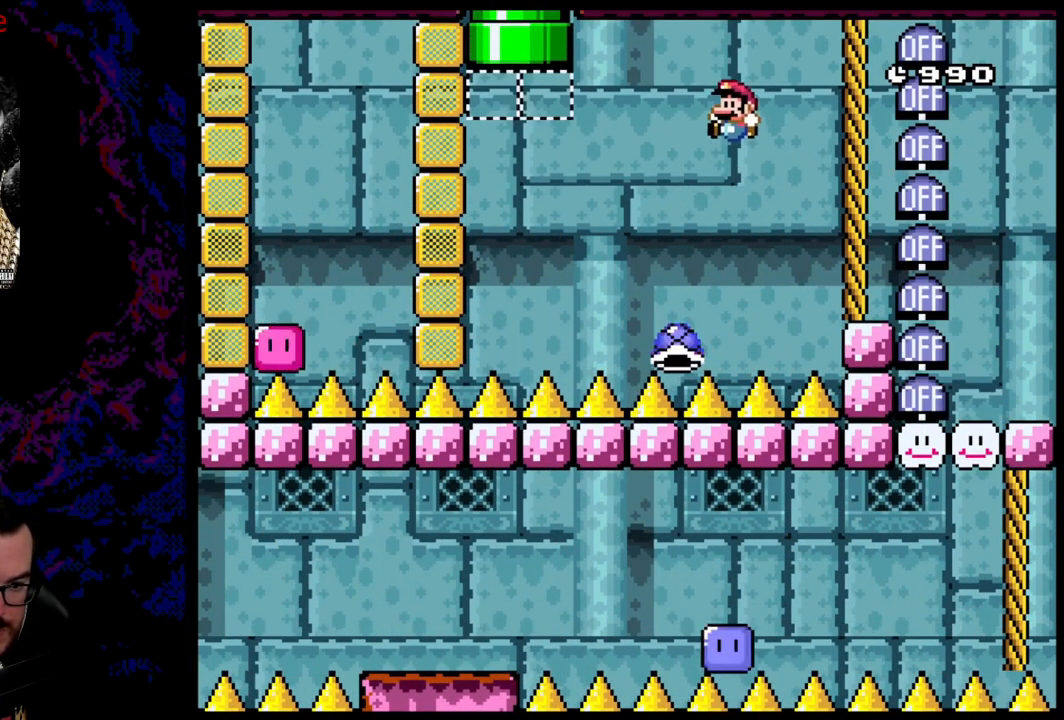
{"buttons": ["Y"], "events": [[183, "DPAD_LEFT", "up"], [433, "B", "up"]]}
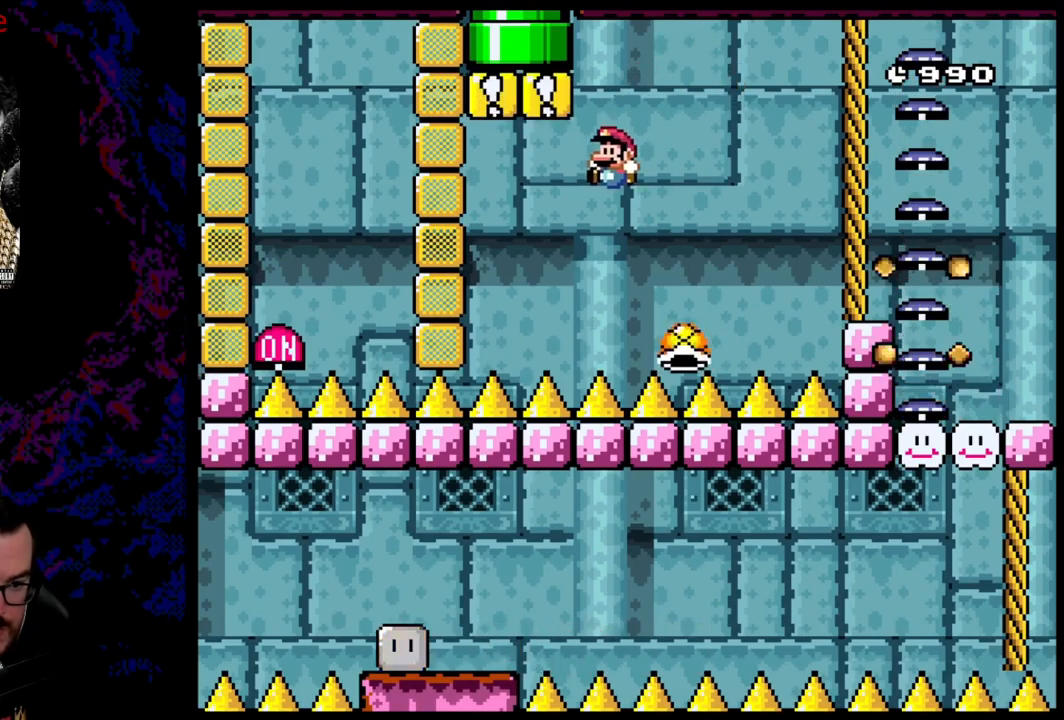
{"buttons": ["B", "Y", "DPAD_RIGHT"], "events": [[17, "DPAD_LEFT", "down"], [100, "B", "down"], [100, "DPAD_LEFT", "up"], [100, "DPAD_RIGHT", "down"], [100, "DPAD_UP", "down"], [117, "DPAD_UP", "up"], [250, "DPAD_RIGHT", "up"], [267, "DPAD_LEFT", "down"], [483, "DPAD_LEFT", "up"], [483, "DPAD_RIGHT", "down"]]}
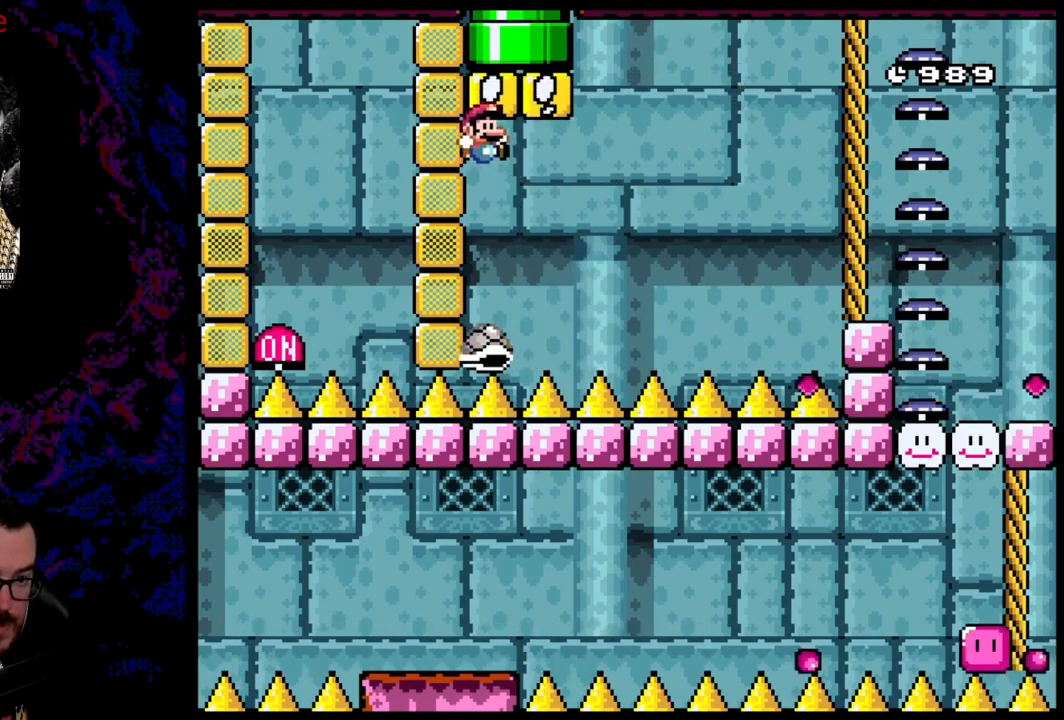
{"buttons": ["B", "Y"], "events": [[183, "DPAD_RIGHT", "up"], [217, "DPAD_LEFT", "down"], [400, "DPAD_LEFT", "up"]]}
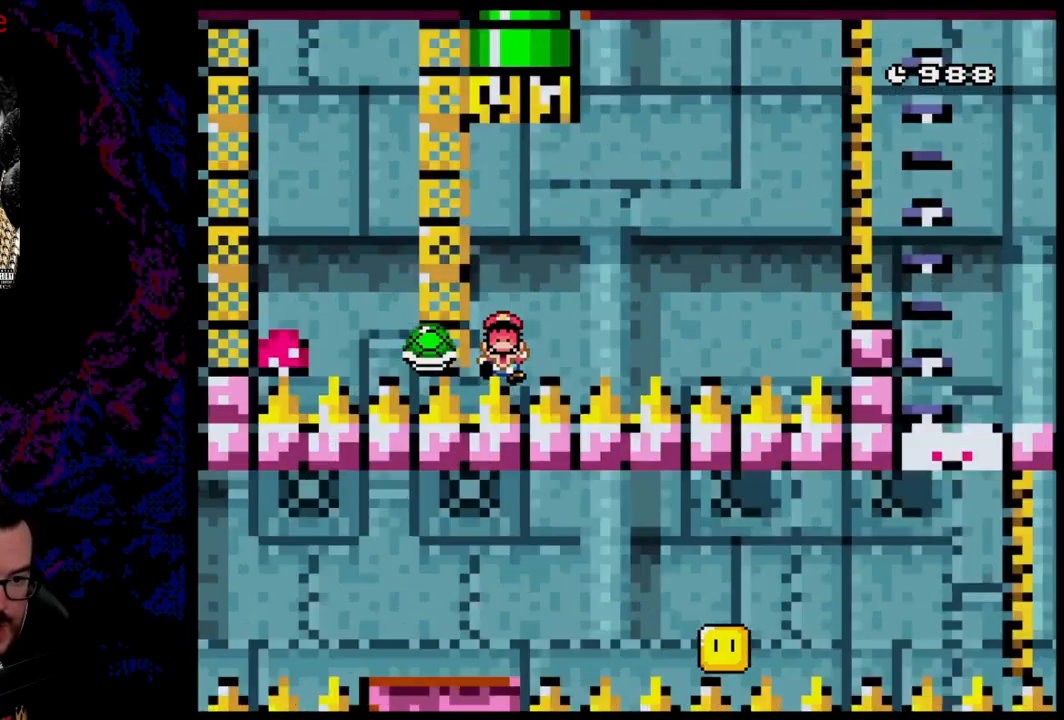
{"buttons": ["B", "Y"], "events": []}
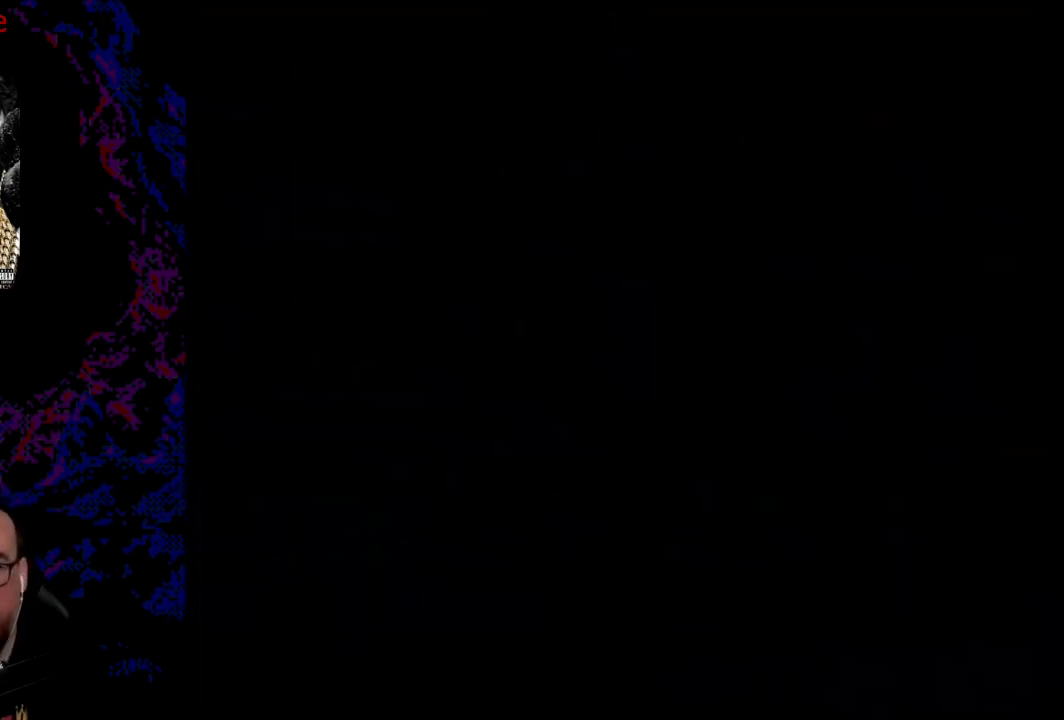
{"buttons": ["B", "Y"], "events": []}
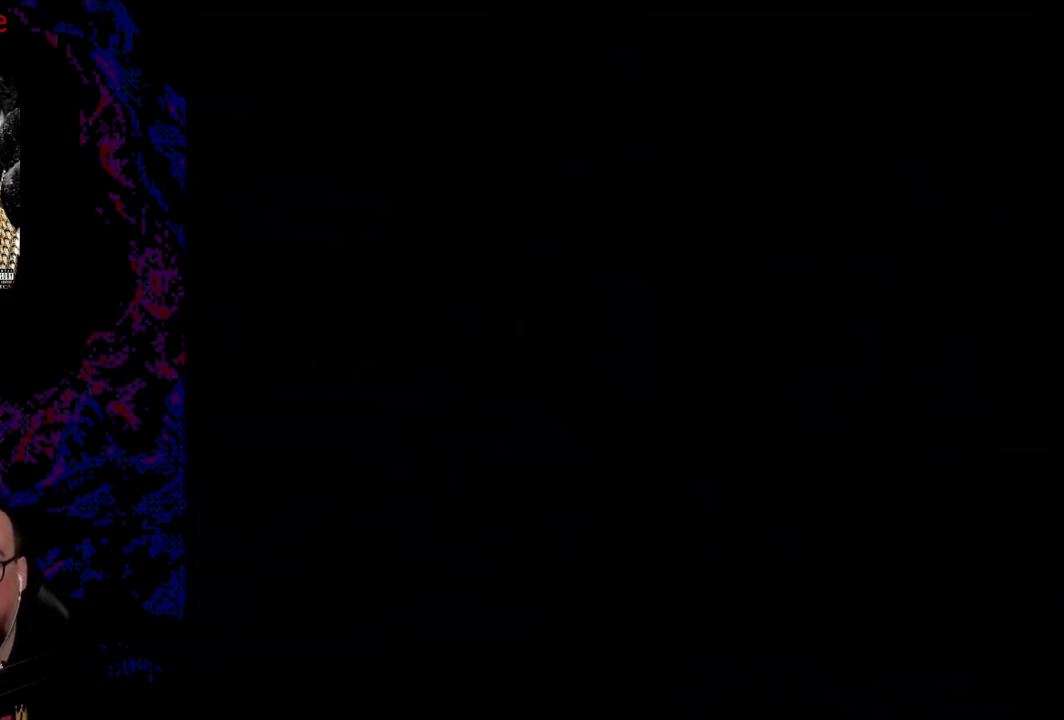
{"buttons": ["B", "Y"], "events": []}
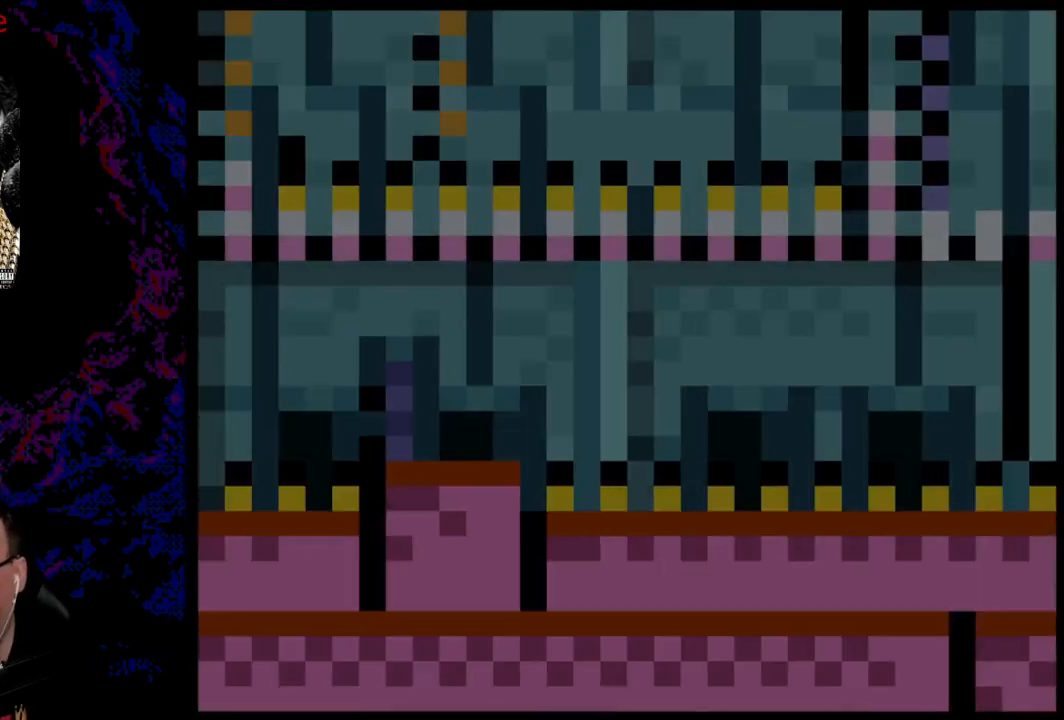
{"buttons": ["B", "Y"], "events": []}
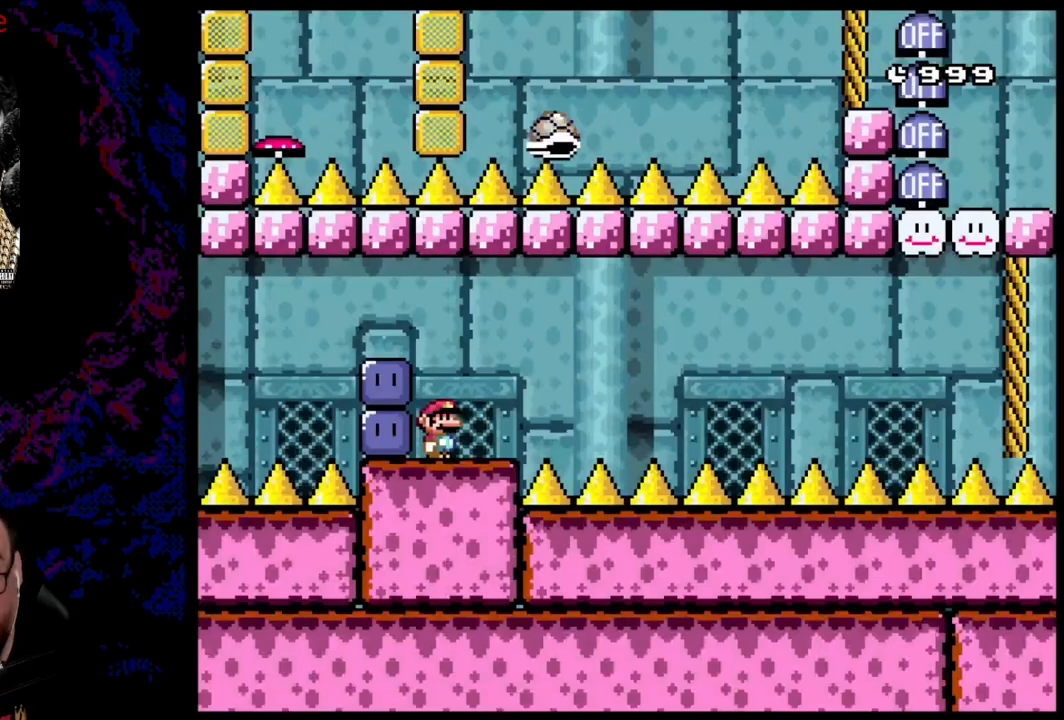
{"buttons": ["B", "Y"], "events": []}
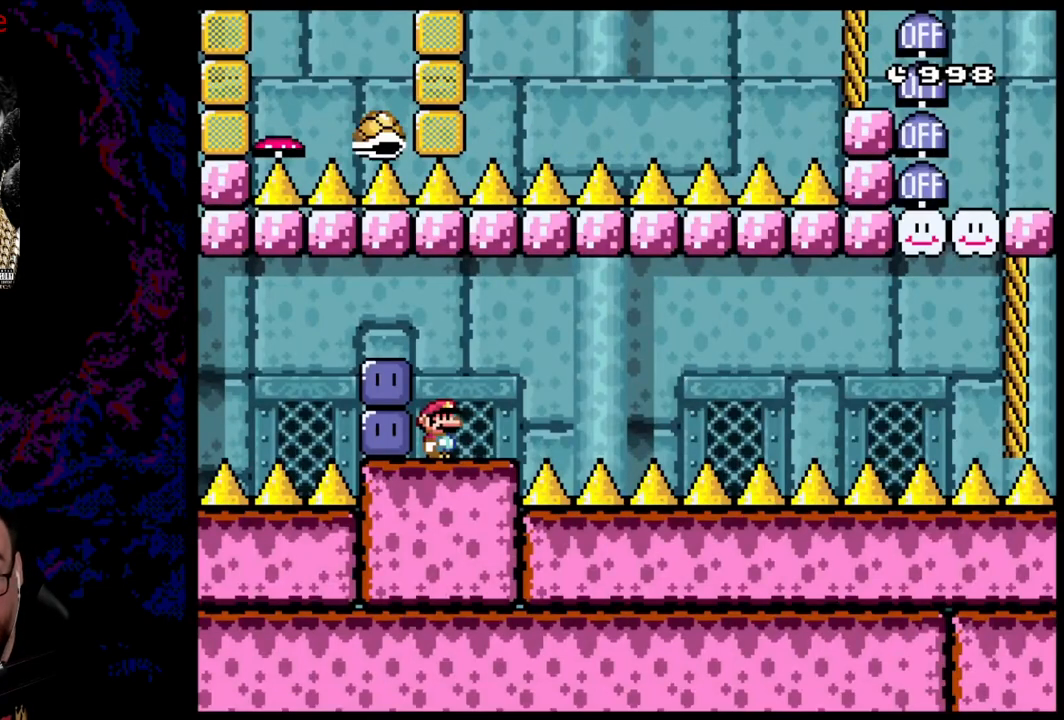
{"buttons": ["B", "Y"], "events": []}
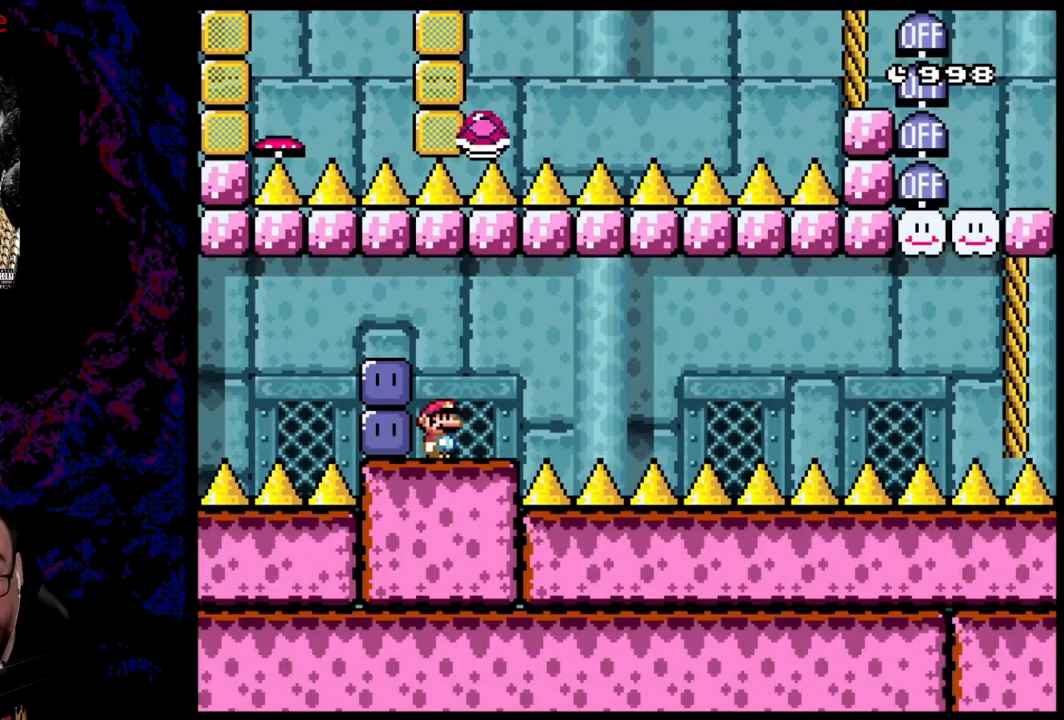
{"buttons": ["B", "Y"], "events": []}
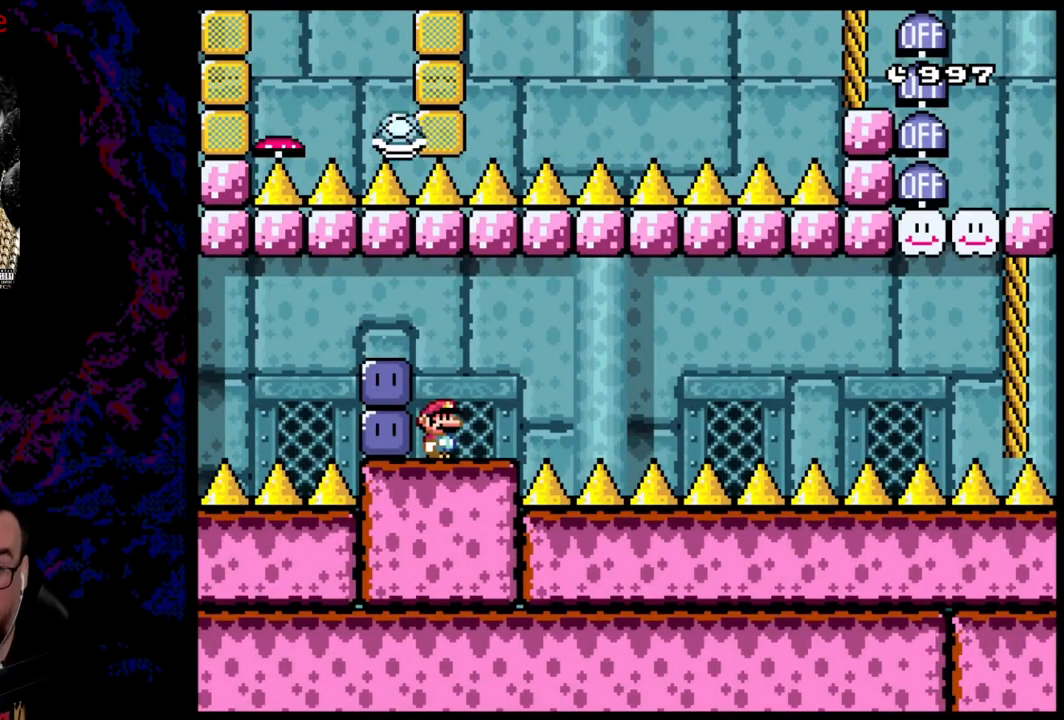
{"buttons": ["B", "Y"], "events": []}
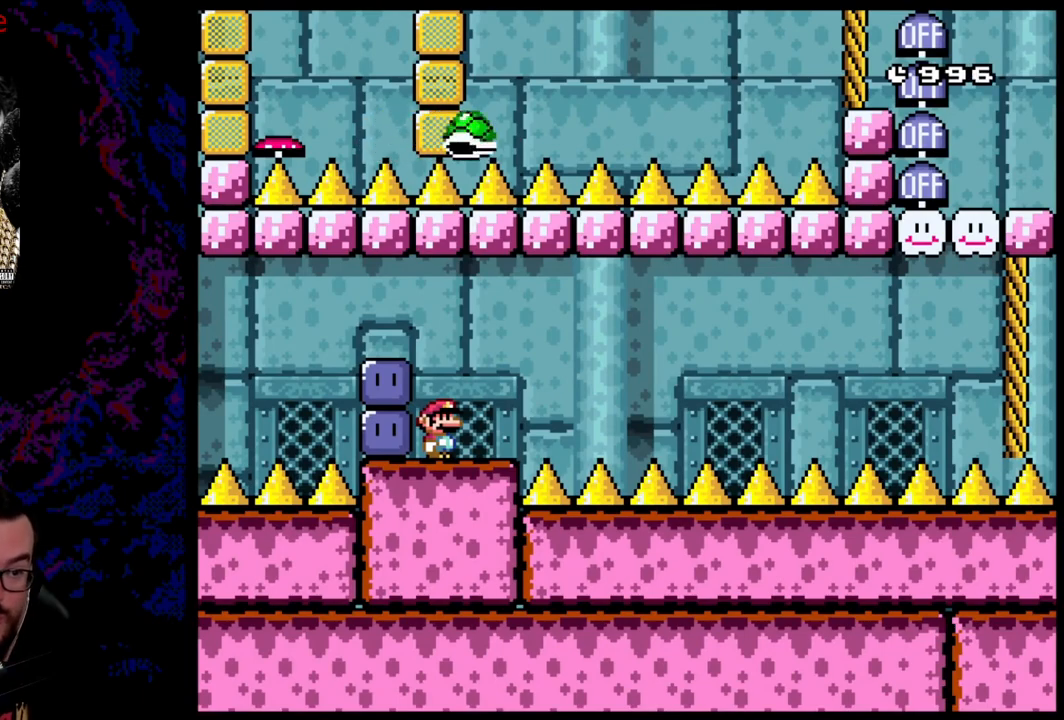
{"buttons": ["B", "Y"], "events": []}
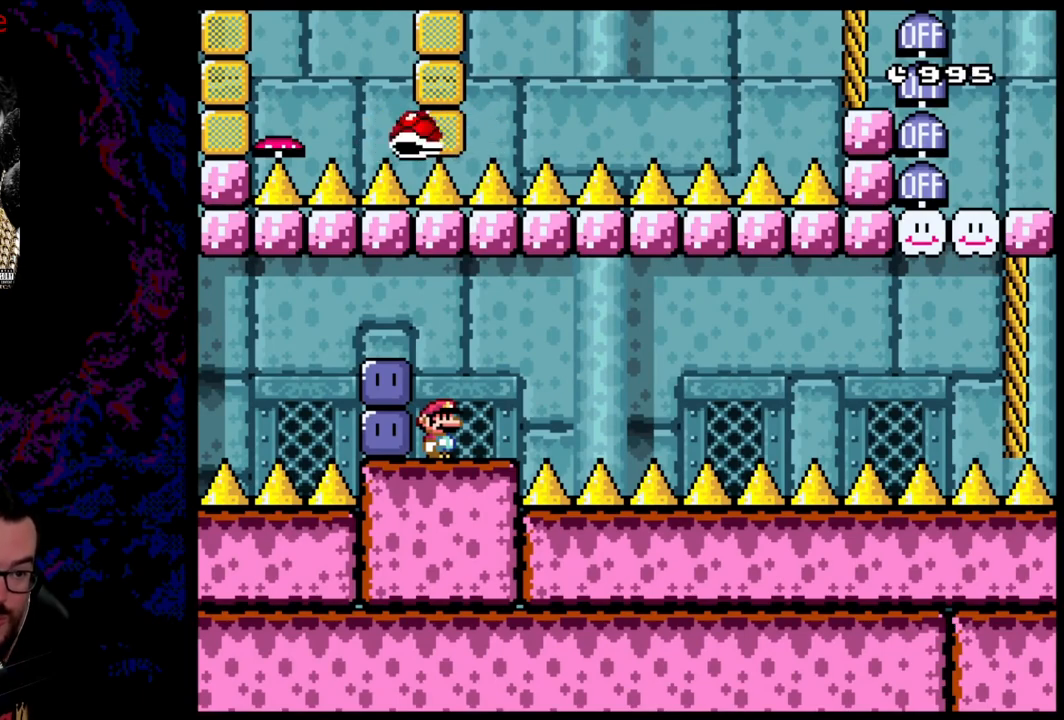
{"buttons": ["B", "Y"], "events": []}
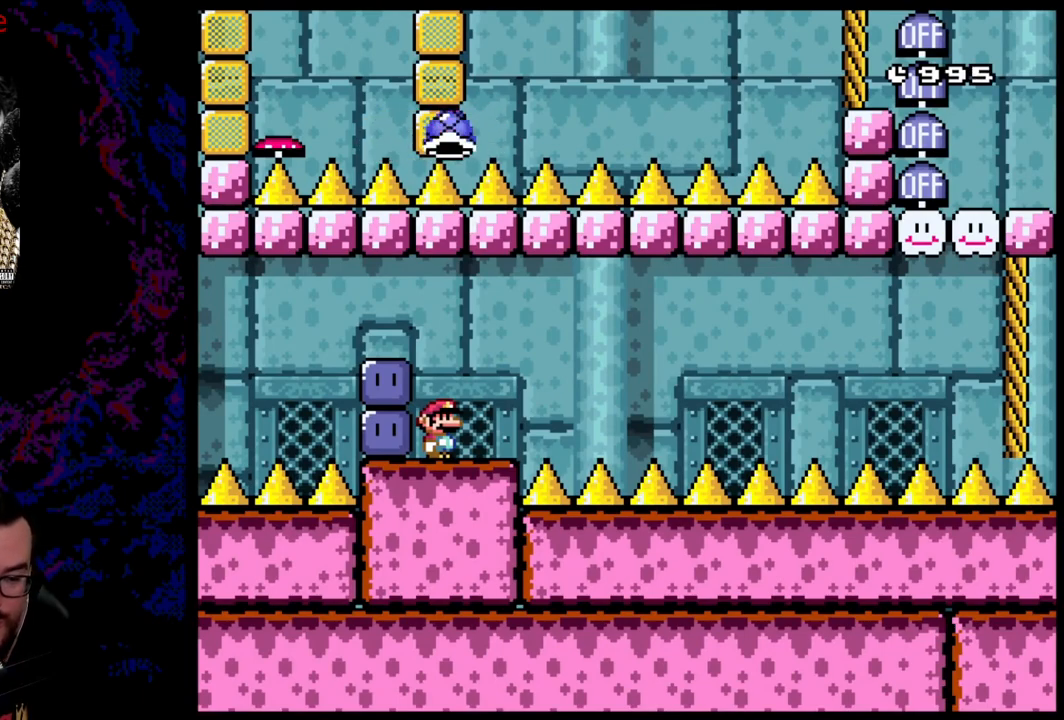
{"buttons": ["B", "Y"], "events": []}
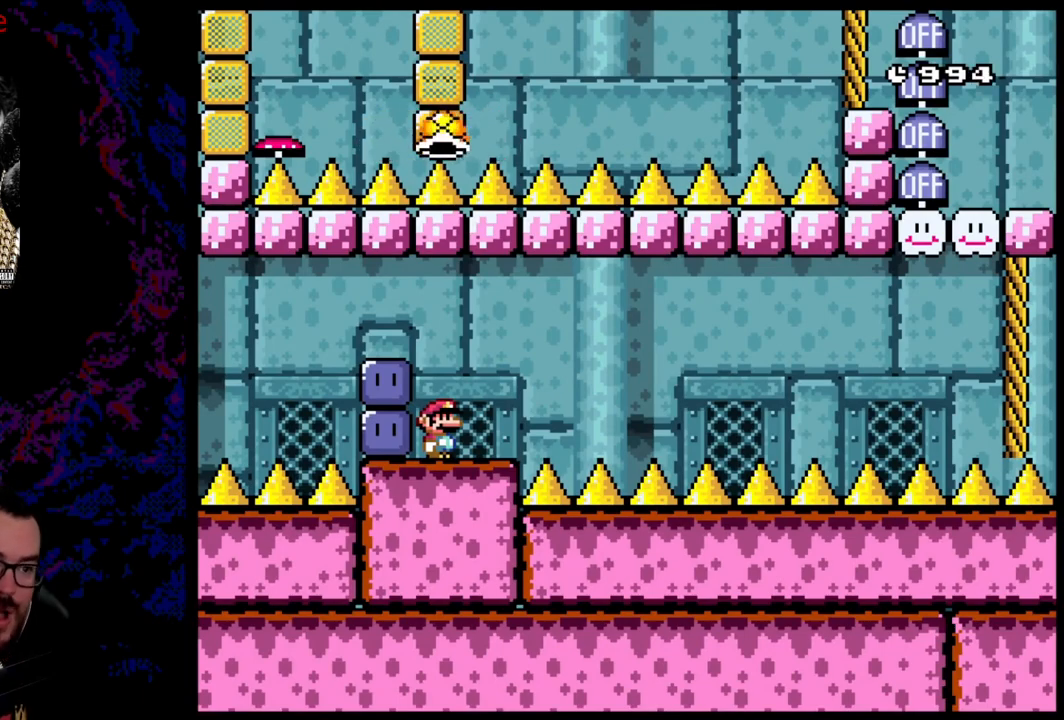
{"buttons": ["B", "Y"], "events": []}
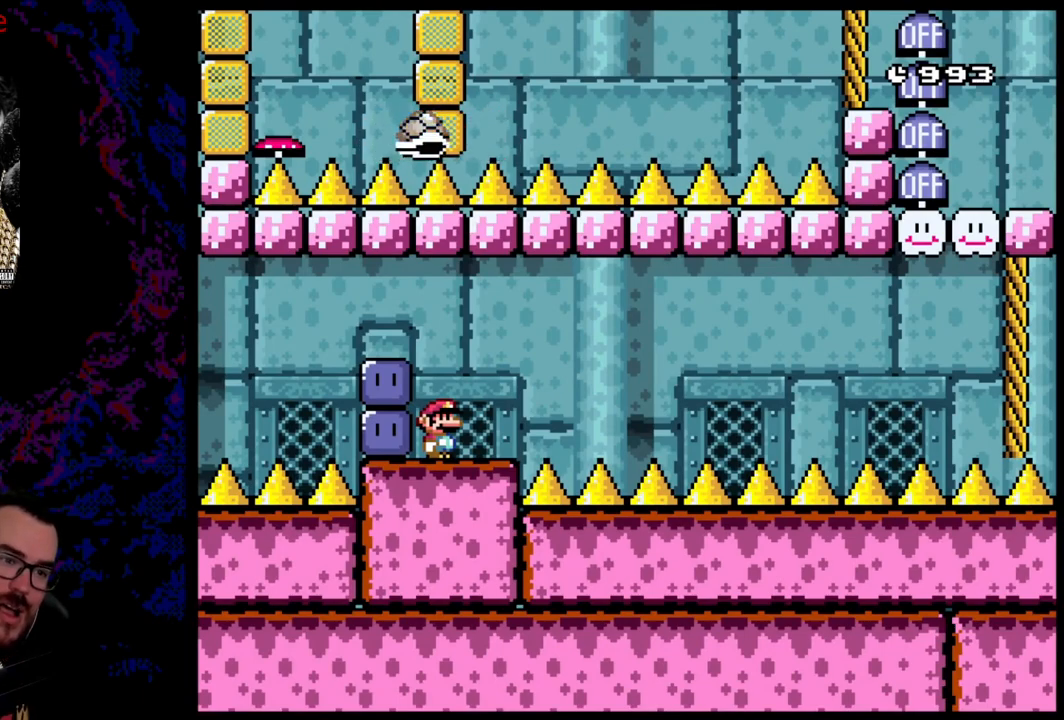
{"buttons": ["Y"], "events": [[333, "B", "up"]]}
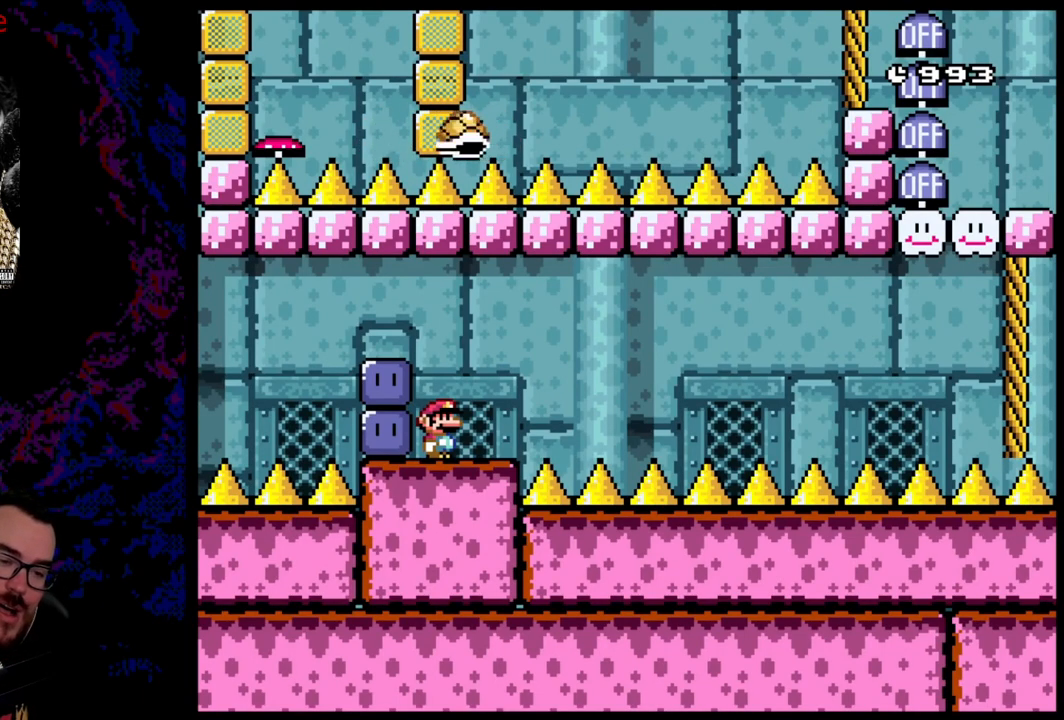
{"buttons": ["Y", "DPAD_RIGHT"], "events": [[100, "B", "down"], [200, "DPAD_LEFT", "down"], [233, "B", "up"], [433, "DPAD_LEFT", "up"], [500, "DPAD_RIGHT", "down"]]}
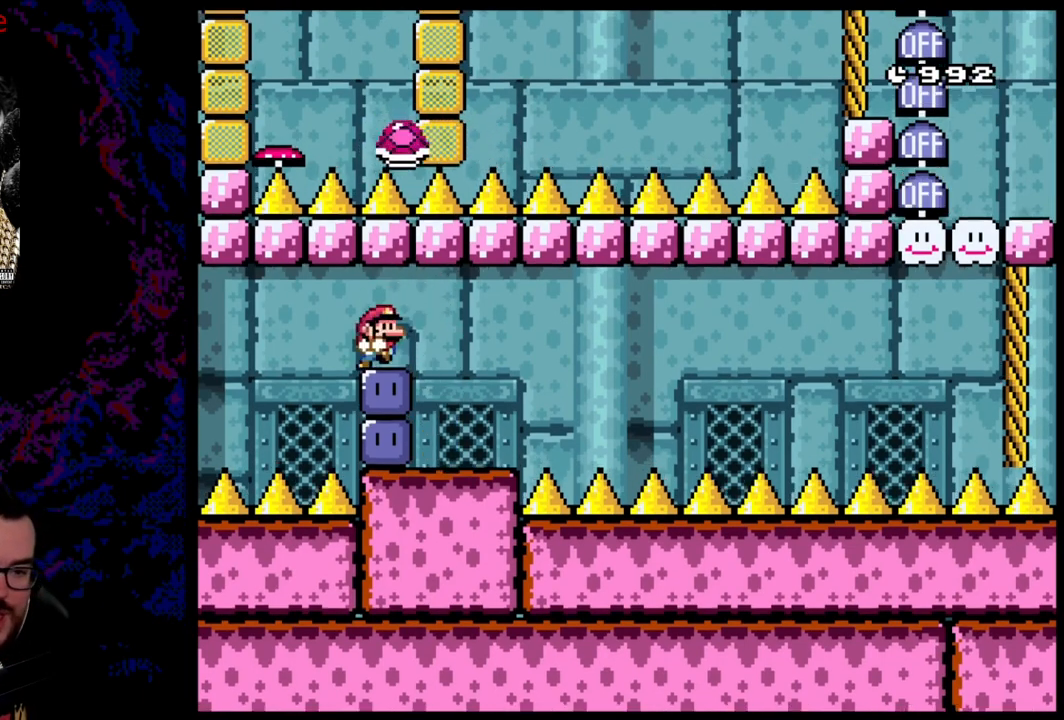
{"buttons": ["Y"], "events": [[133, "DPAD_RIGHT", "up"]]}
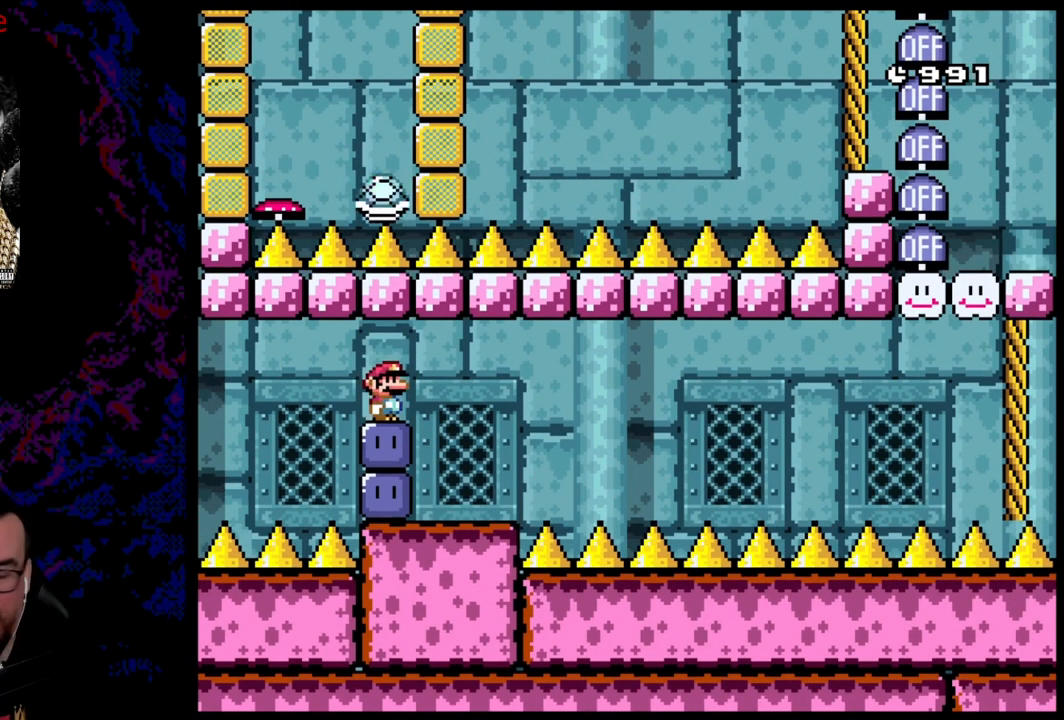
{"buttons": ["Y"], "events": []}
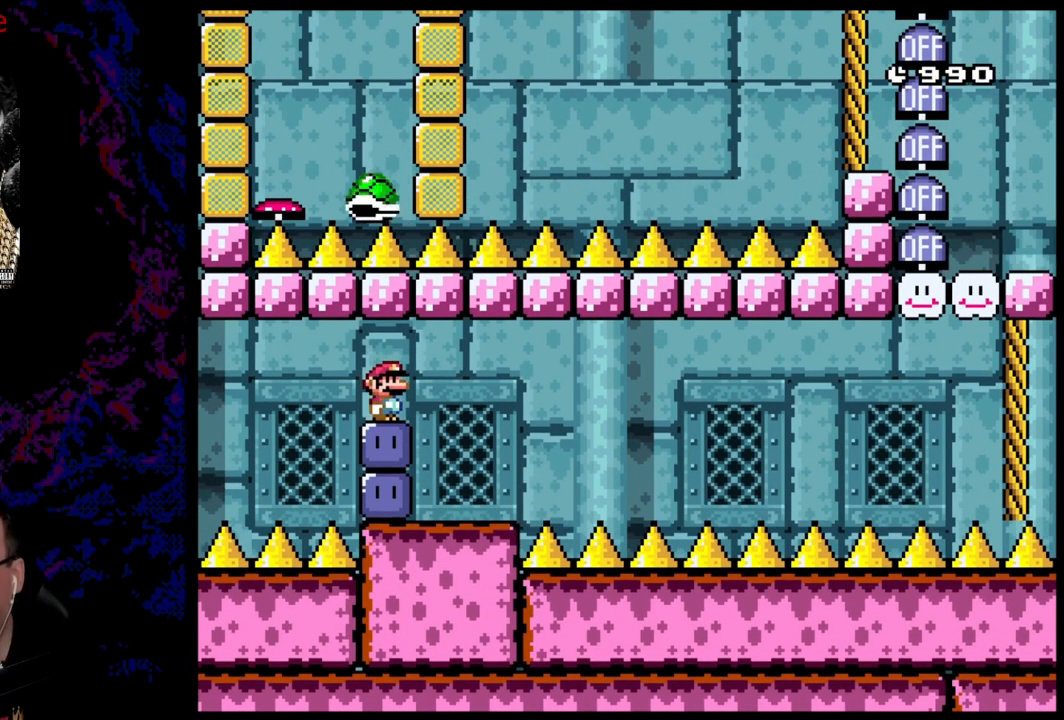
{"buttons": ["DPAD_RIGHT"], "events": [[67, "Y", "up"], [283, "DPAD_LEFT", "down"], [283, "Y", "down"], [367, "Y", "up"], [417, "DPAD_LEFT", "up"], [450, "DPAD_RIGHT", "down"]]}
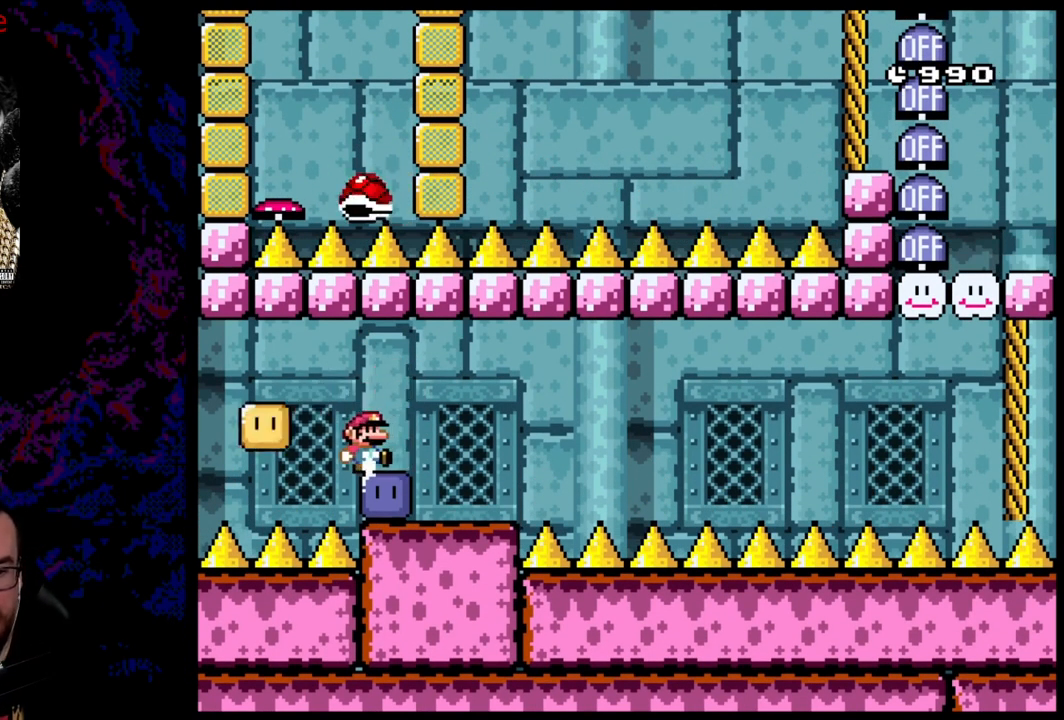
{"buttons": ["Y", "DPAD_UP"], "events": [[83, "DPAD_RIGHT", "up"], [283, "Y", "down"], [317, "DPAD_UP", "down"]]}